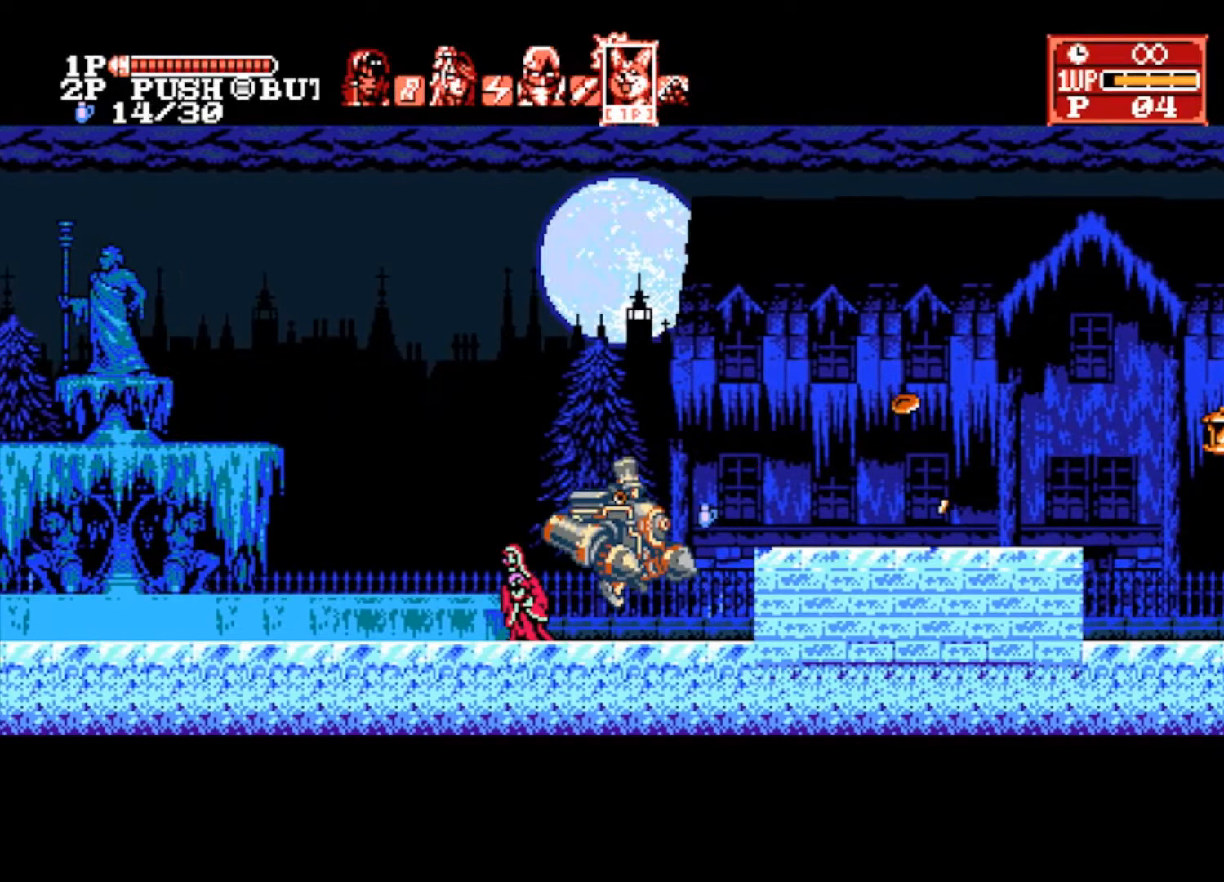
Gameplay with a controller (PlayStation layout); each line is a JSON object with the inputs held at the frame after it. "events" lists button and stick changes between this image and that frame as [ms after this image, input, new state], when the widget could be followed in between.
{"buttons": [], "left_stick": "right", "right_stick": "center", "events": [[233, "CROSS", "down"], [367, "CROSS", "up"]]}
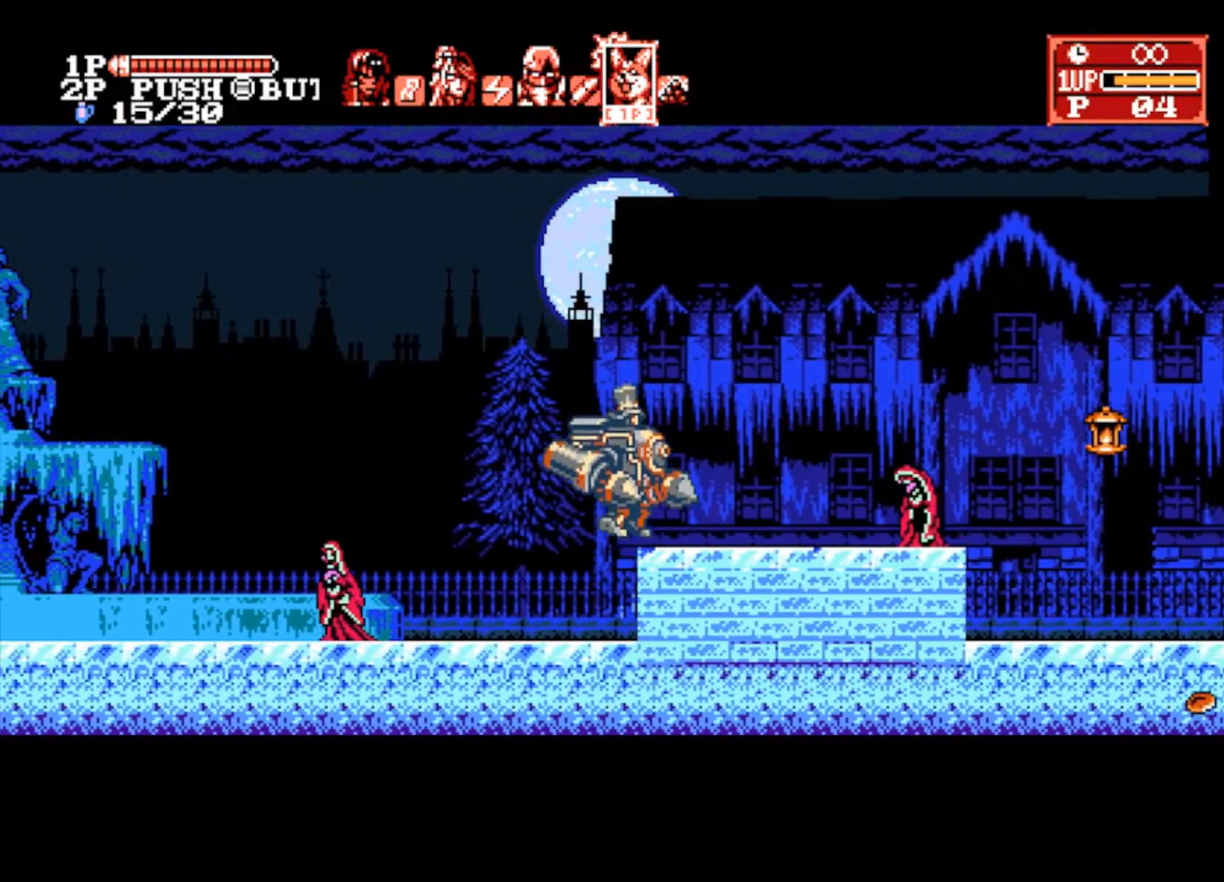
{"buttons": ["CROSS"], "left_stick": "right", "right_stick": "center", "events": [[433, "CROSS", "down"]]}
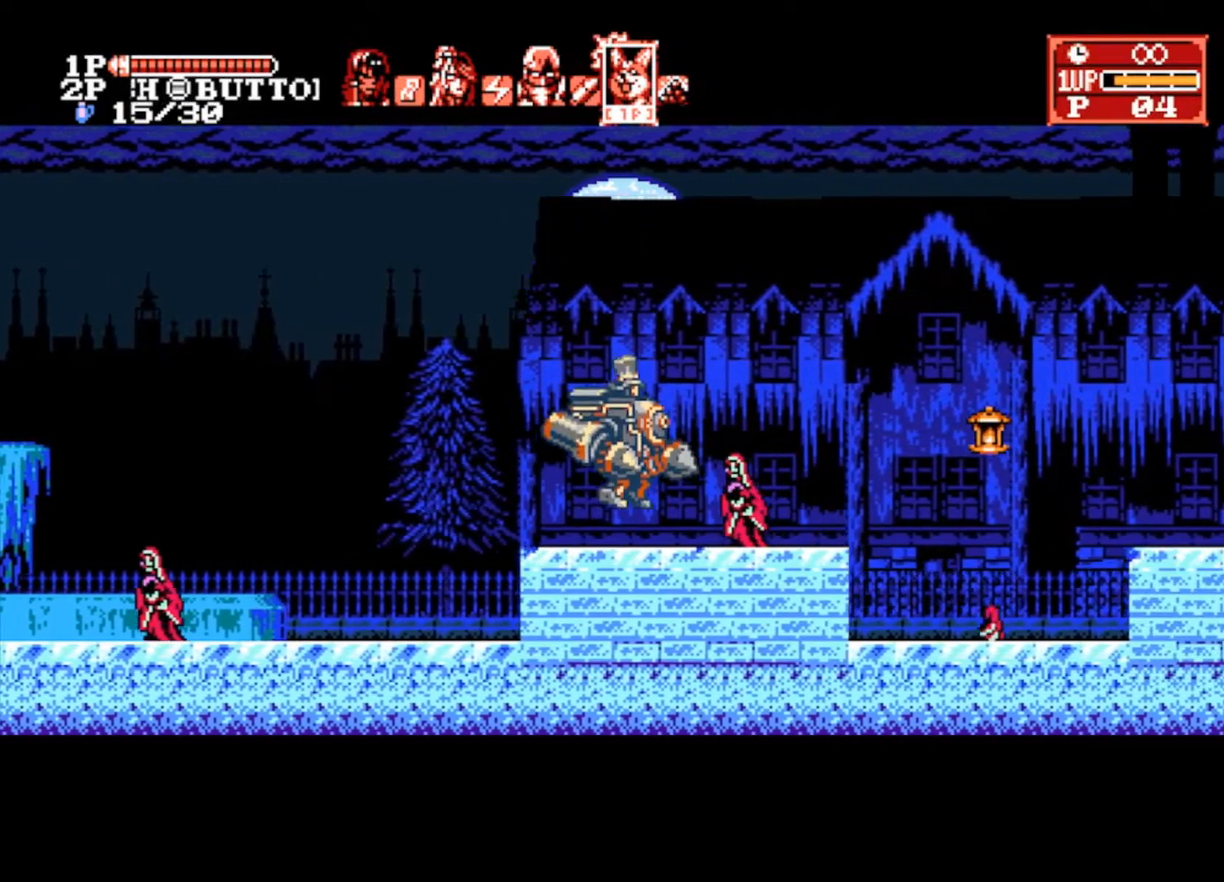
{"buttons": [], "left_stick": "right", "right_stick": "center", "events": [[67, "CROSS", "up"]]}
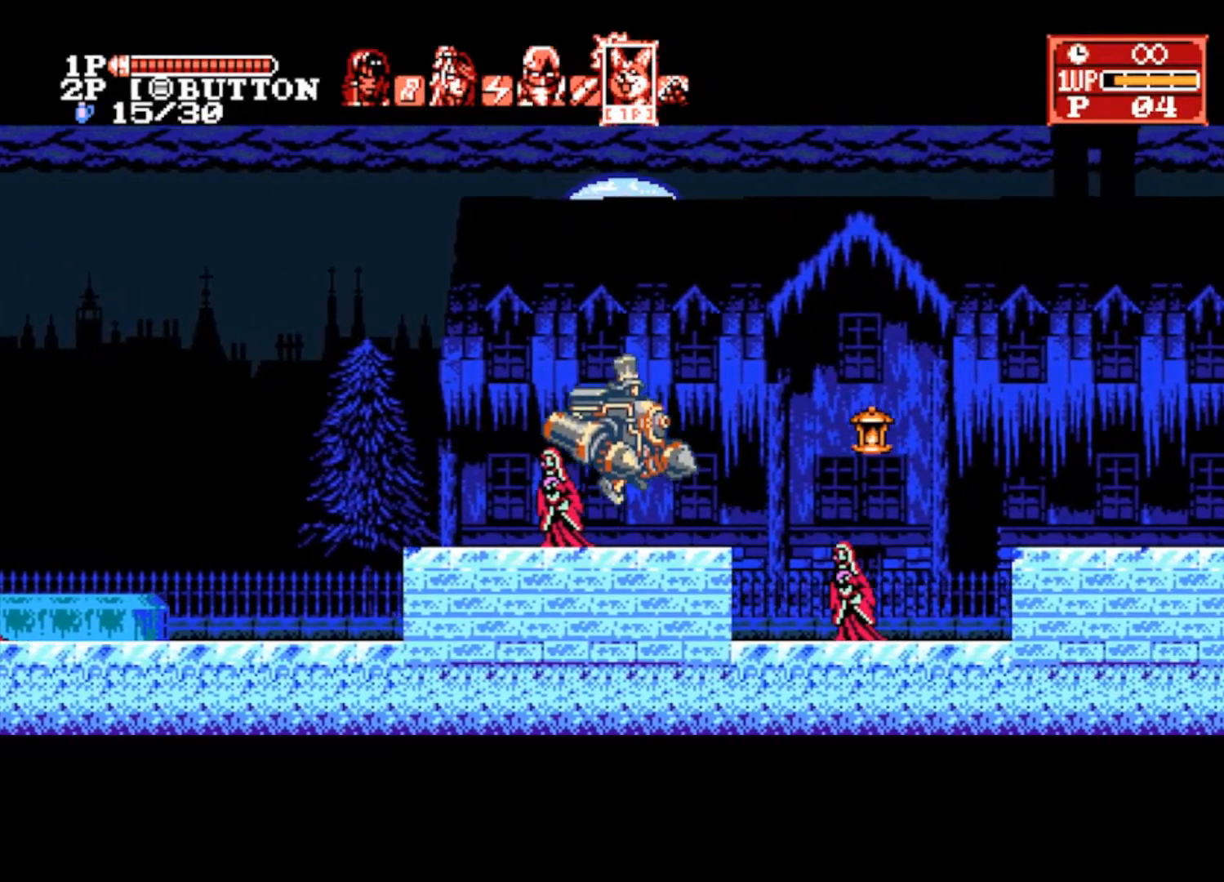
{"buttons": ["CROSS"], "left_stick": "right", "right_stick": "center", "events": [[333, "CROSS", "down"]]}
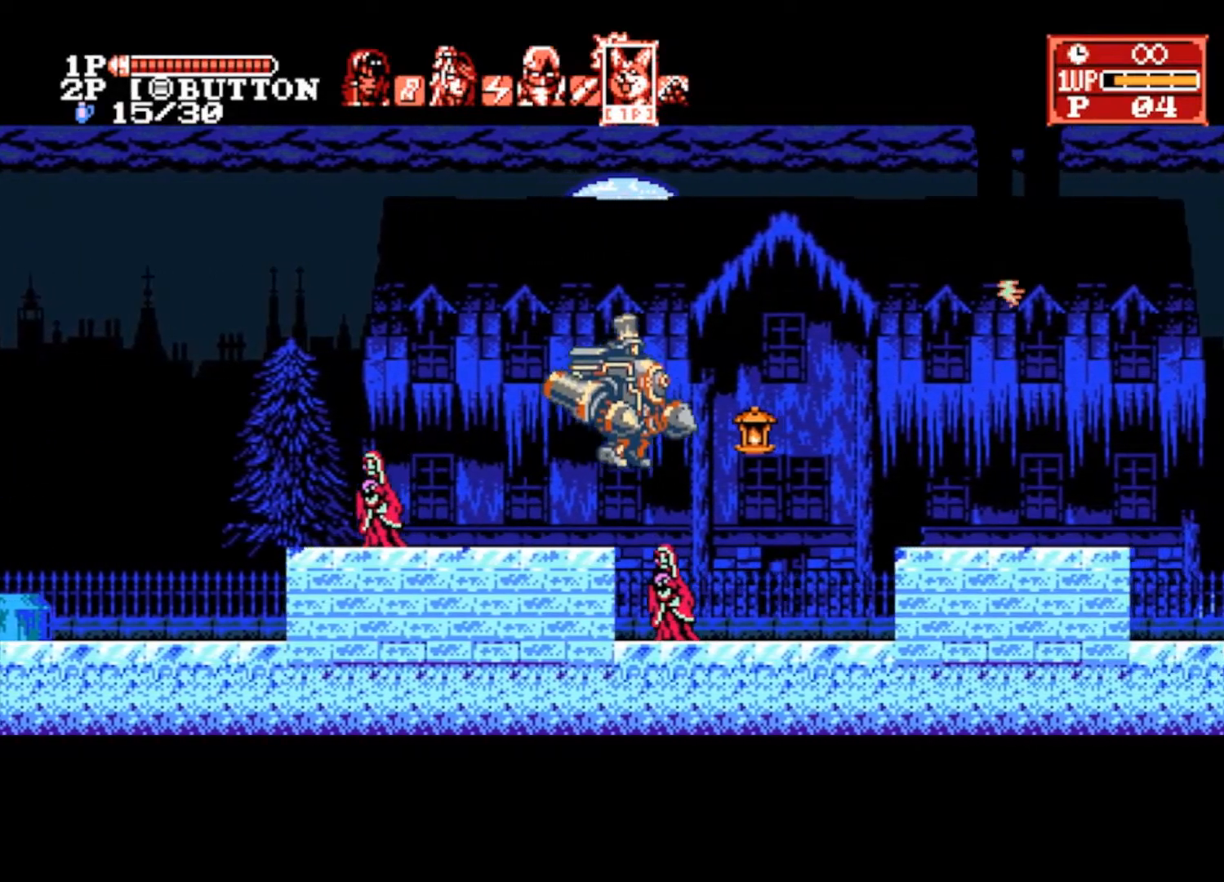
{"buttons": ["CROSS"], "left_stick": "right", "right_stick": "center", "events": []}
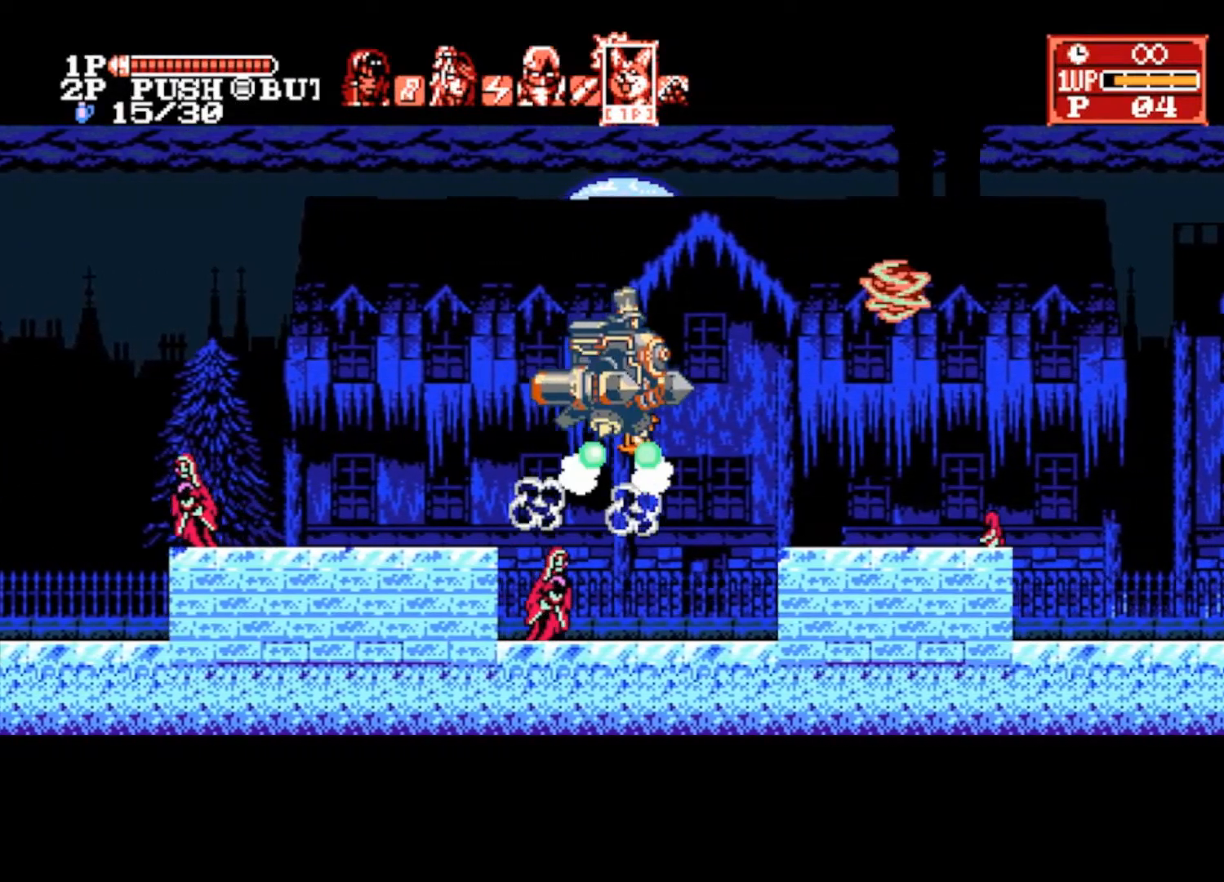
{"buttons": [], "left_stick": "right", "right_stick": "center", "events": [[167, "CROSS", "up"], [267, "CROSS", "down"], [433, "CROSS", "up"]]}
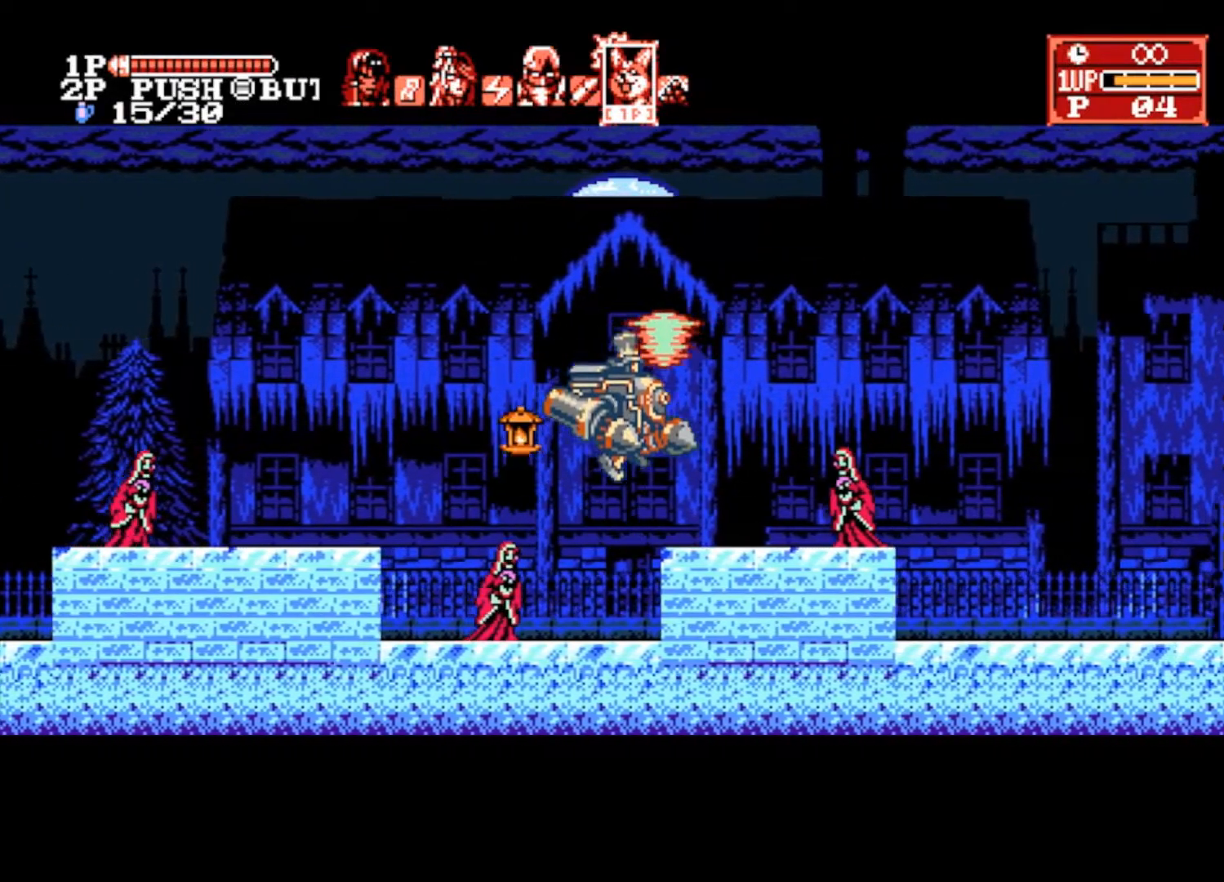
{"buttons": [], "left_stick": "right", "right_stick": "center", "events": [[267, "CROSS", "down"], [400, "CROSS", "up"]]}
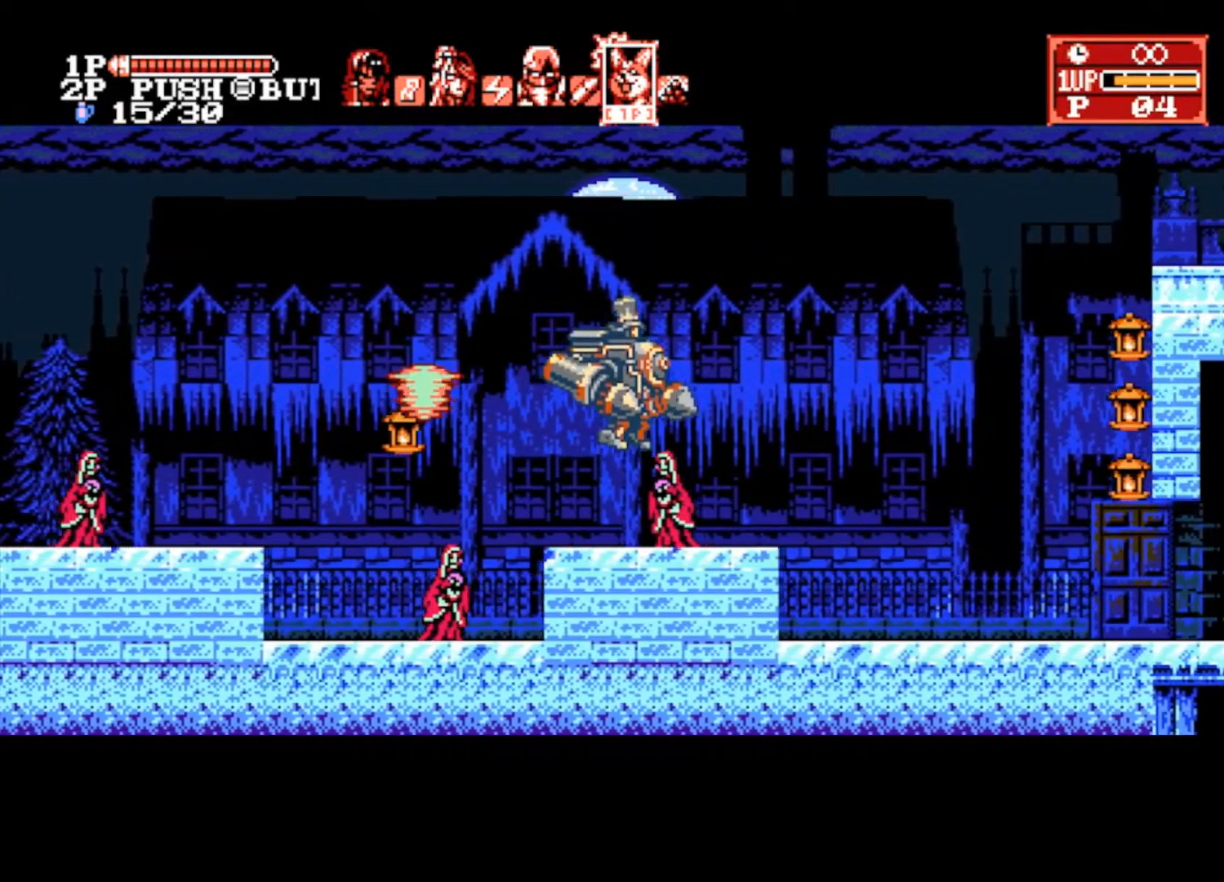
{"buttons": [], "left_stick": "right", "right_stick": "center", "events": [[400, "CROSS", "down"], [500, "CROSS", "up"]]}
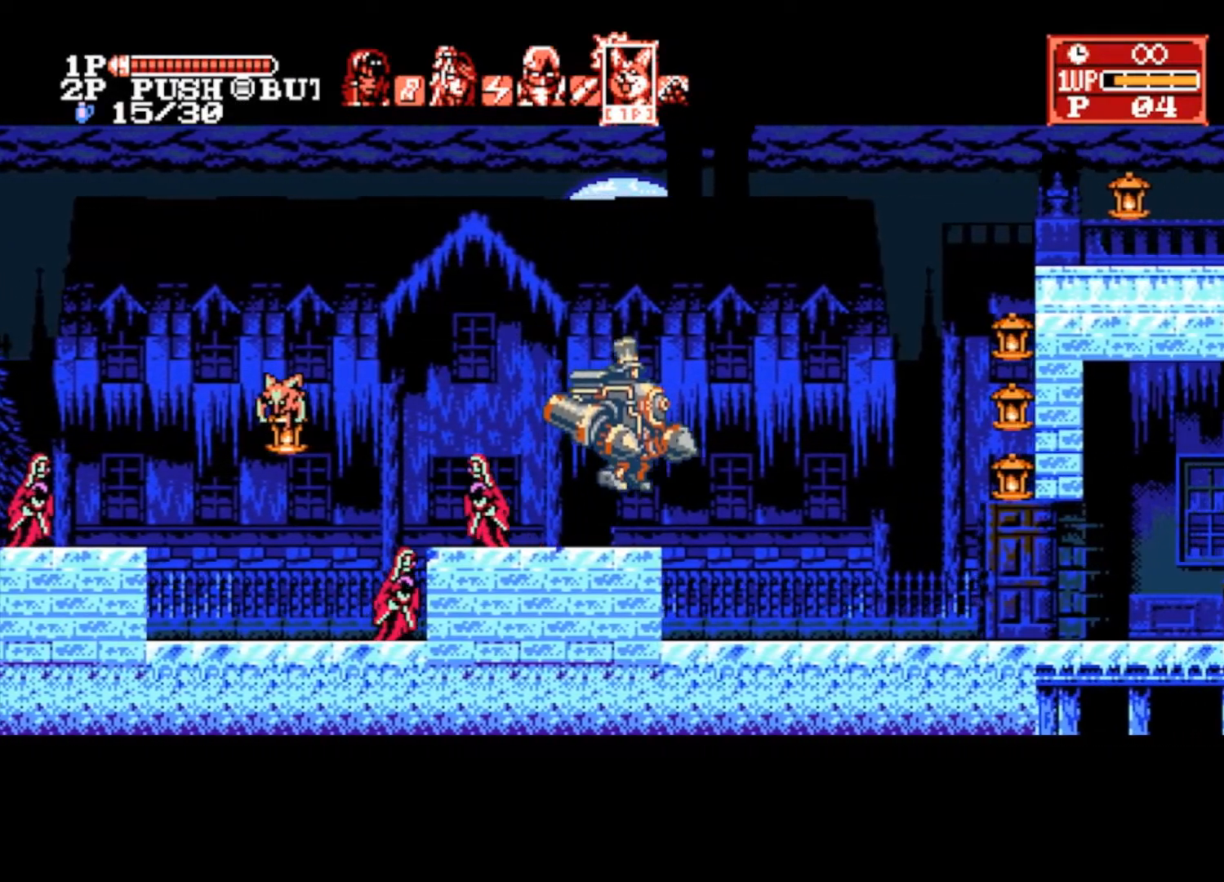
{"buttons": [], "left_stick": "right", "right_stick": "center", "events": []}
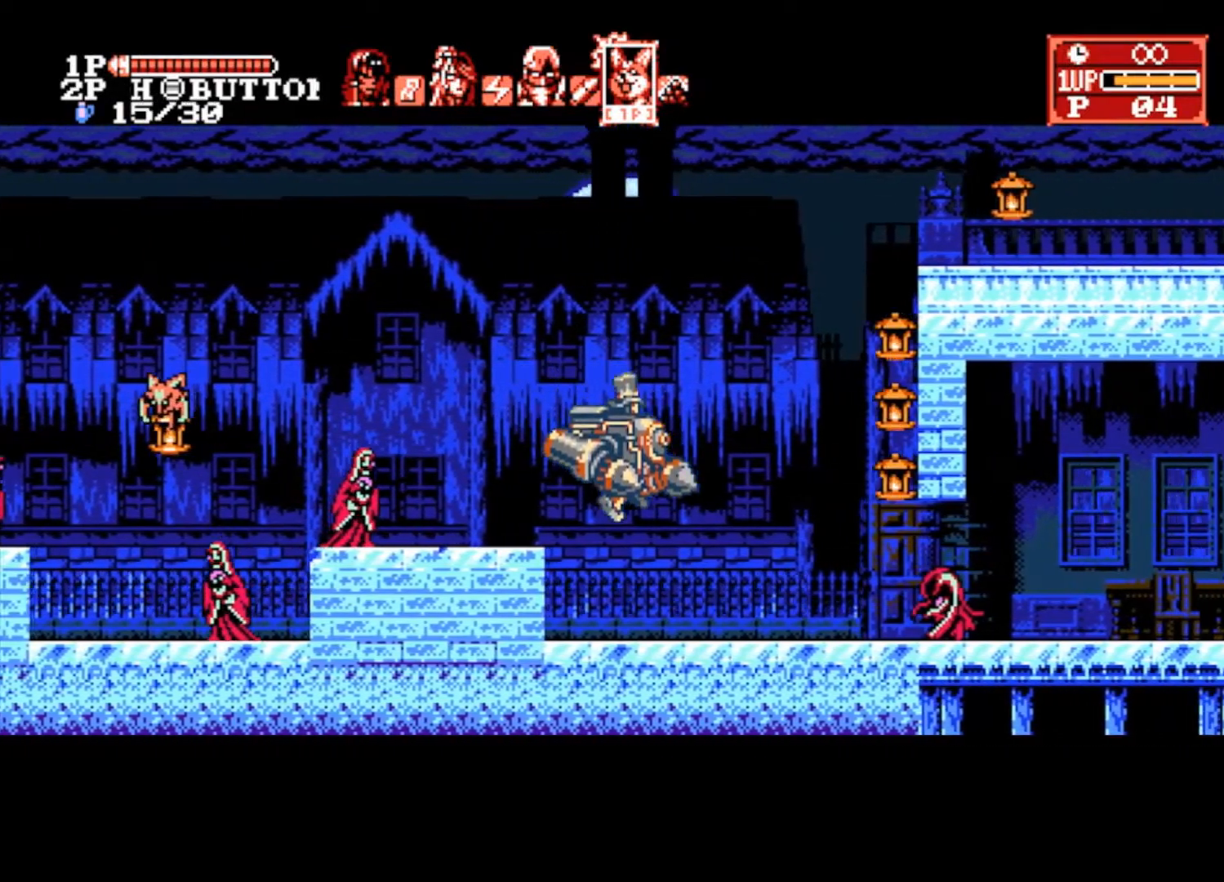
{"buttons": [], "left_stick": "right", "right_stick": "center", "events": []}
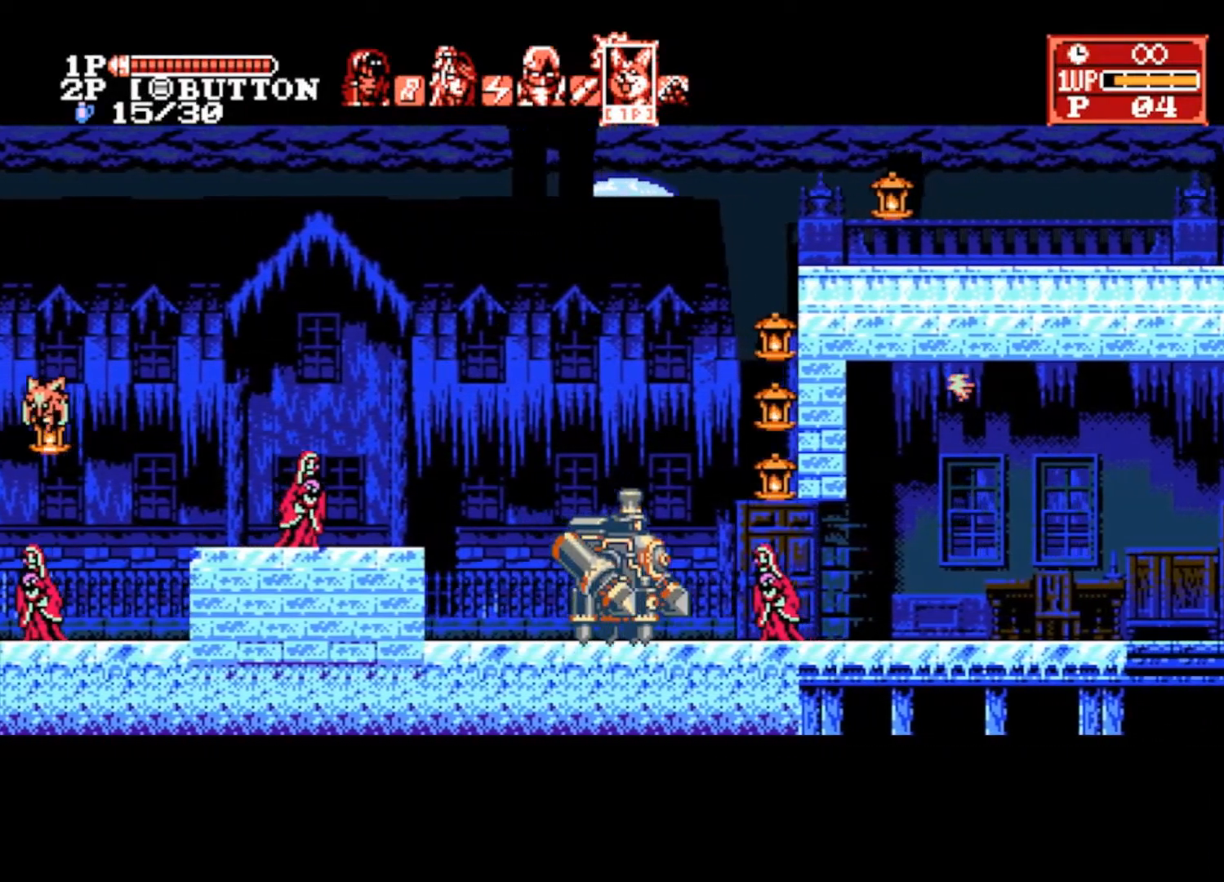
{"buttons": [], "left_stick": "right", "right_stick": "center", "events": [[67, "CROSS", "down"], [200, "CROSS", "up"]]}
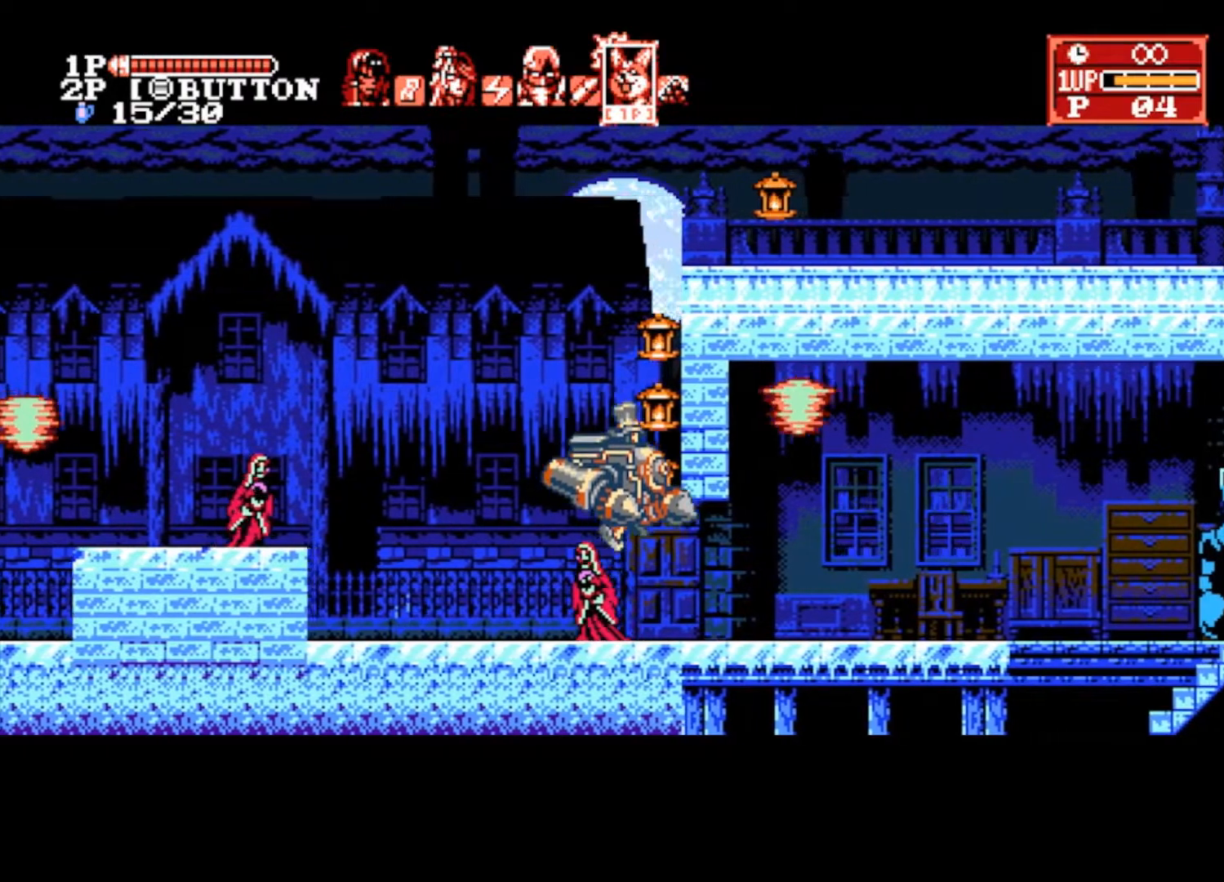
{"buttons": [], "left_stick": "right", "right_stick": "center", "events": []}
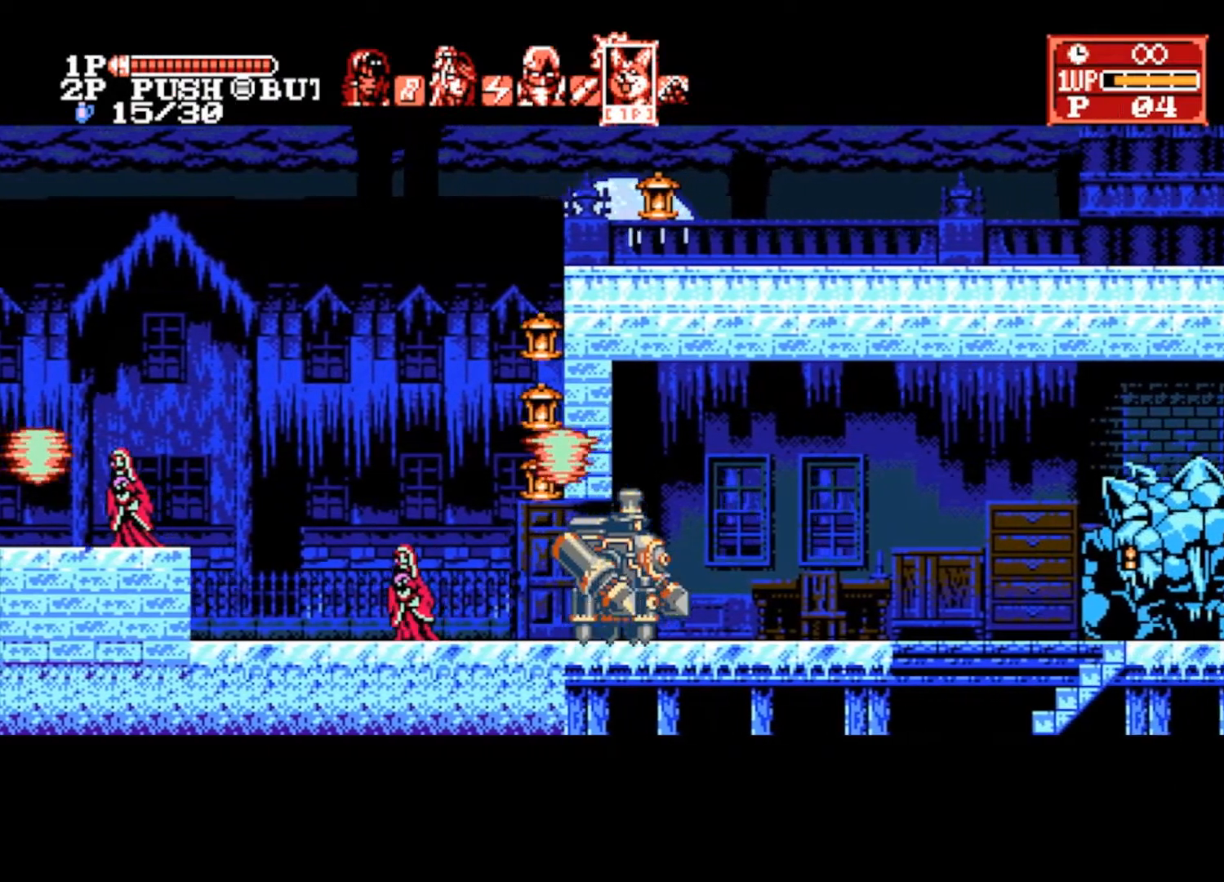
{"buttons": [], "left_stick": "right", "right_stick": "center", "events": []}
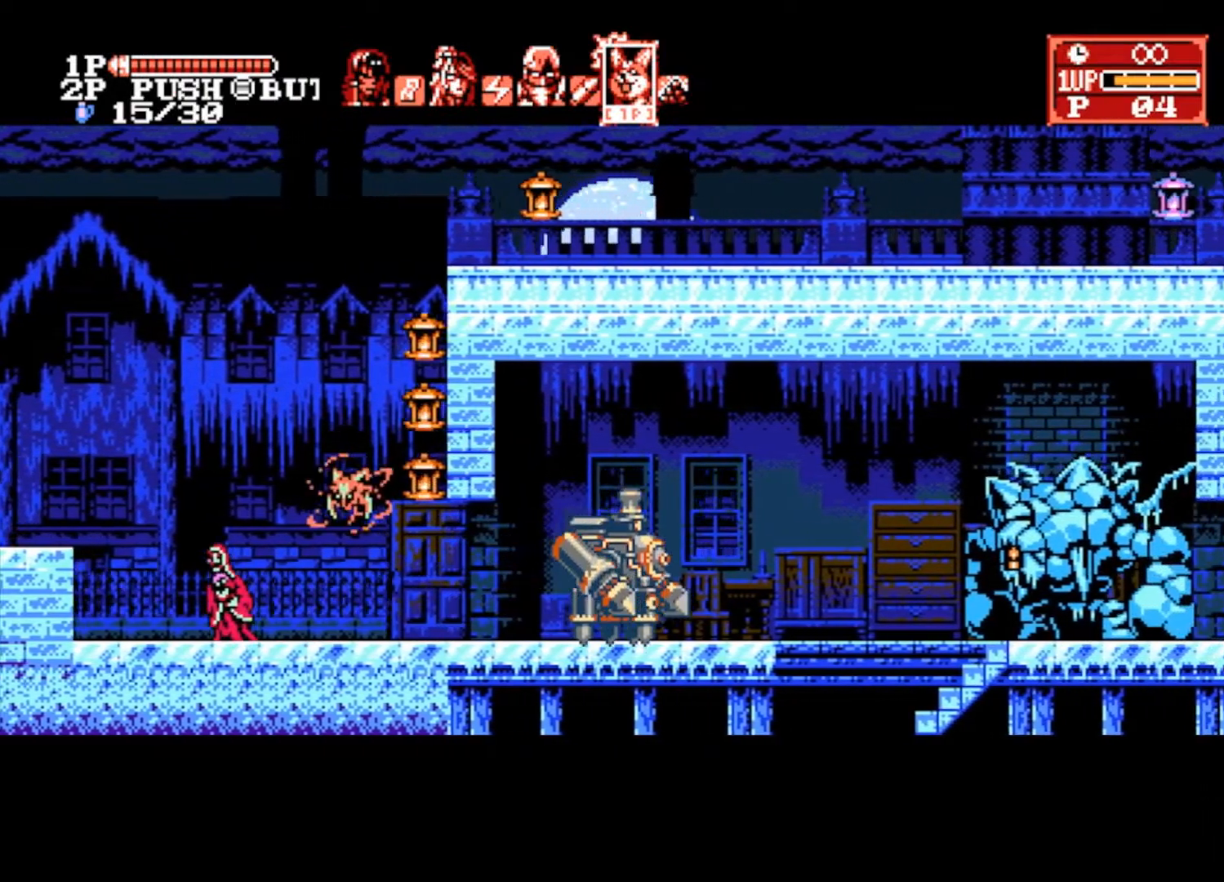
{"buttons": [], "left_stick": "right", "right_stick": "center", "events": []}
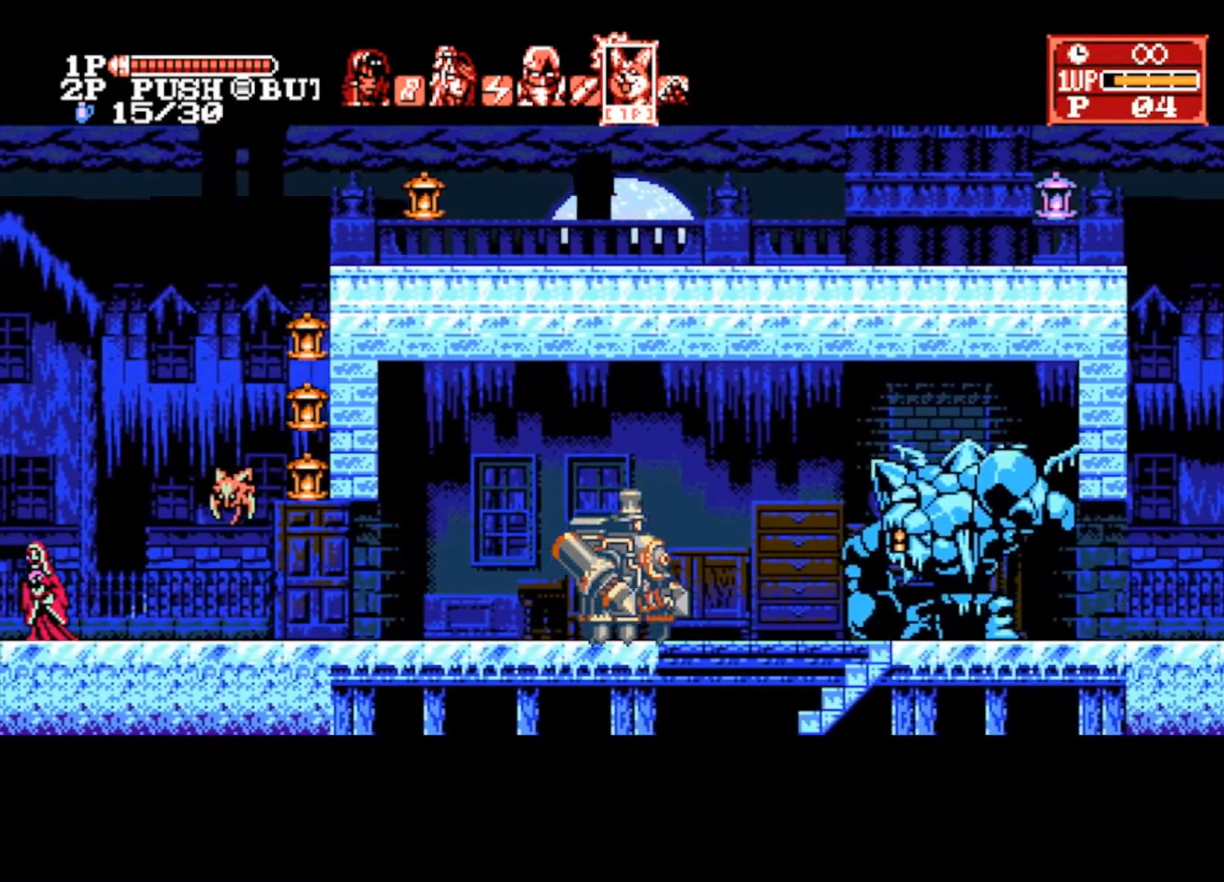
{"buttons": ["CROSS"], "left_stick": "right", "right_stick": "center", "events": [[433, "CROSS", "down"]]}
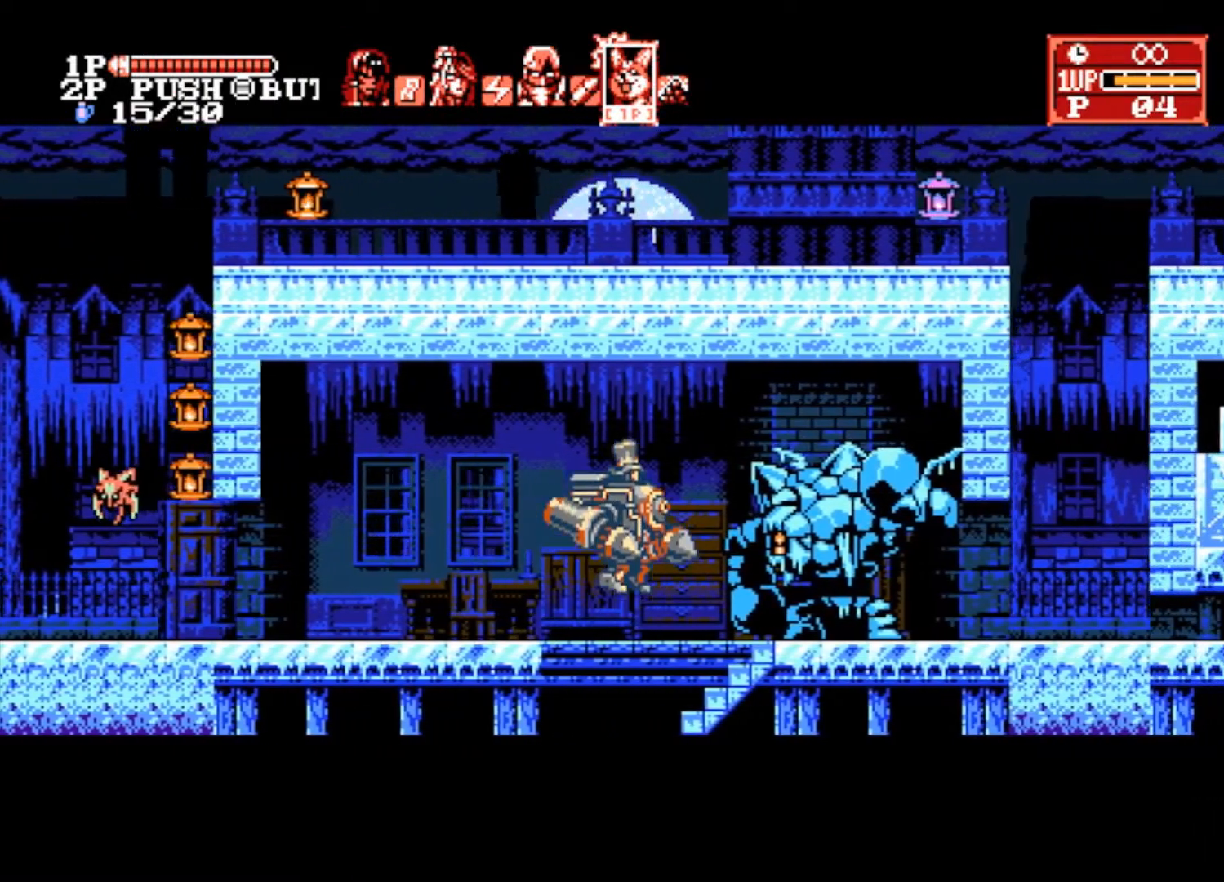
{"buttons": [], "left_stick": "right", "right_stick": "center", "events": [[100, "CROSS", "up"]]}
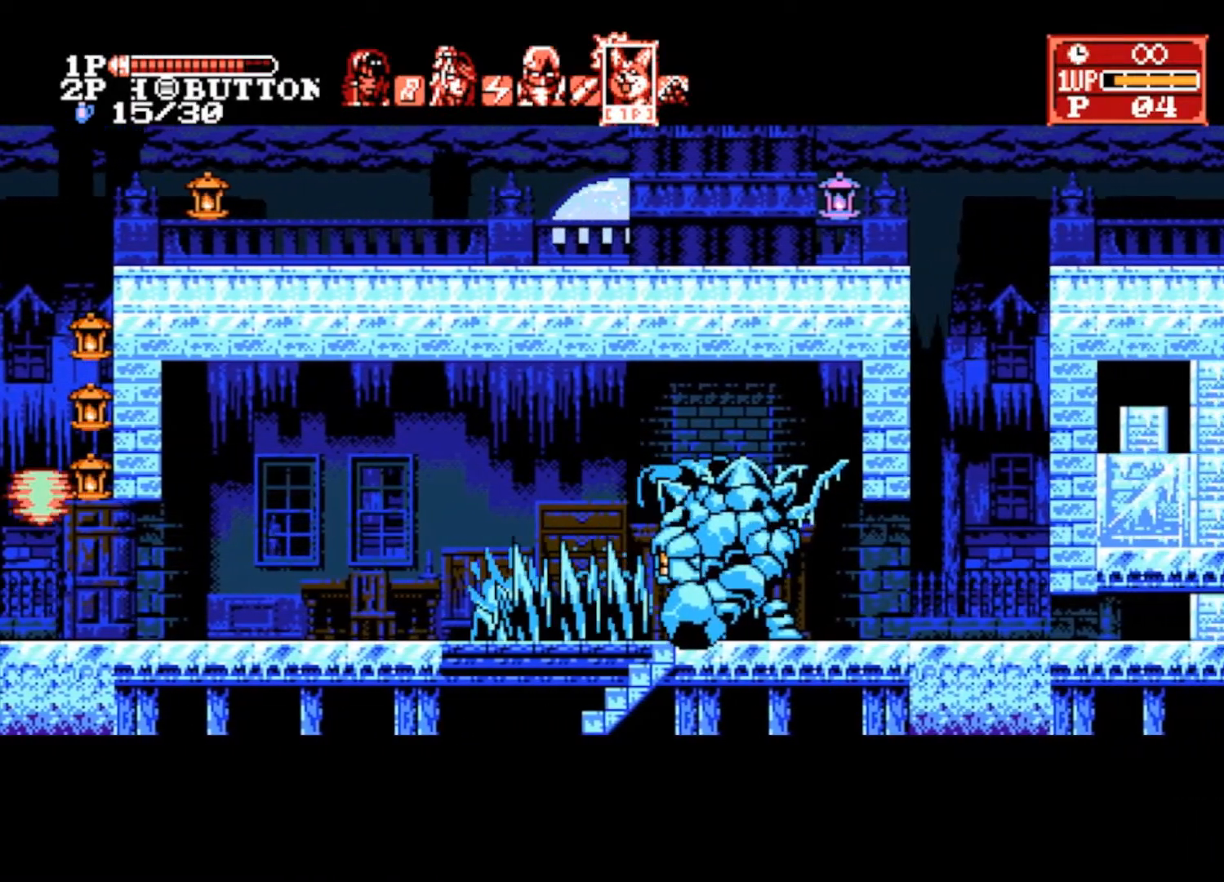
{"buttons": [], "left_stick": "down-right", "right_stick": "center", "events": [[200, "left_stick", "down-right"]]}
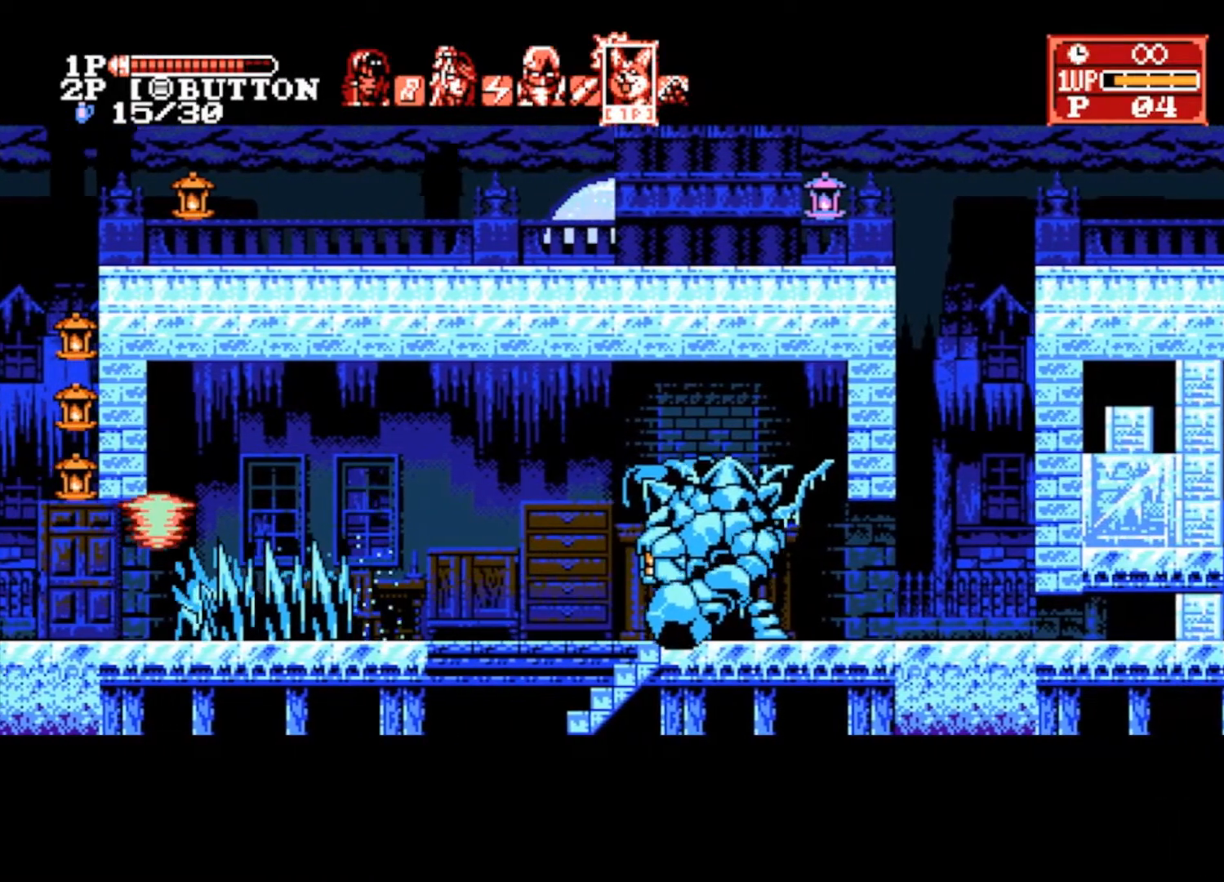
{"buttons": [], "left_stick": "down-right", "right_stick": "center", "events": []}
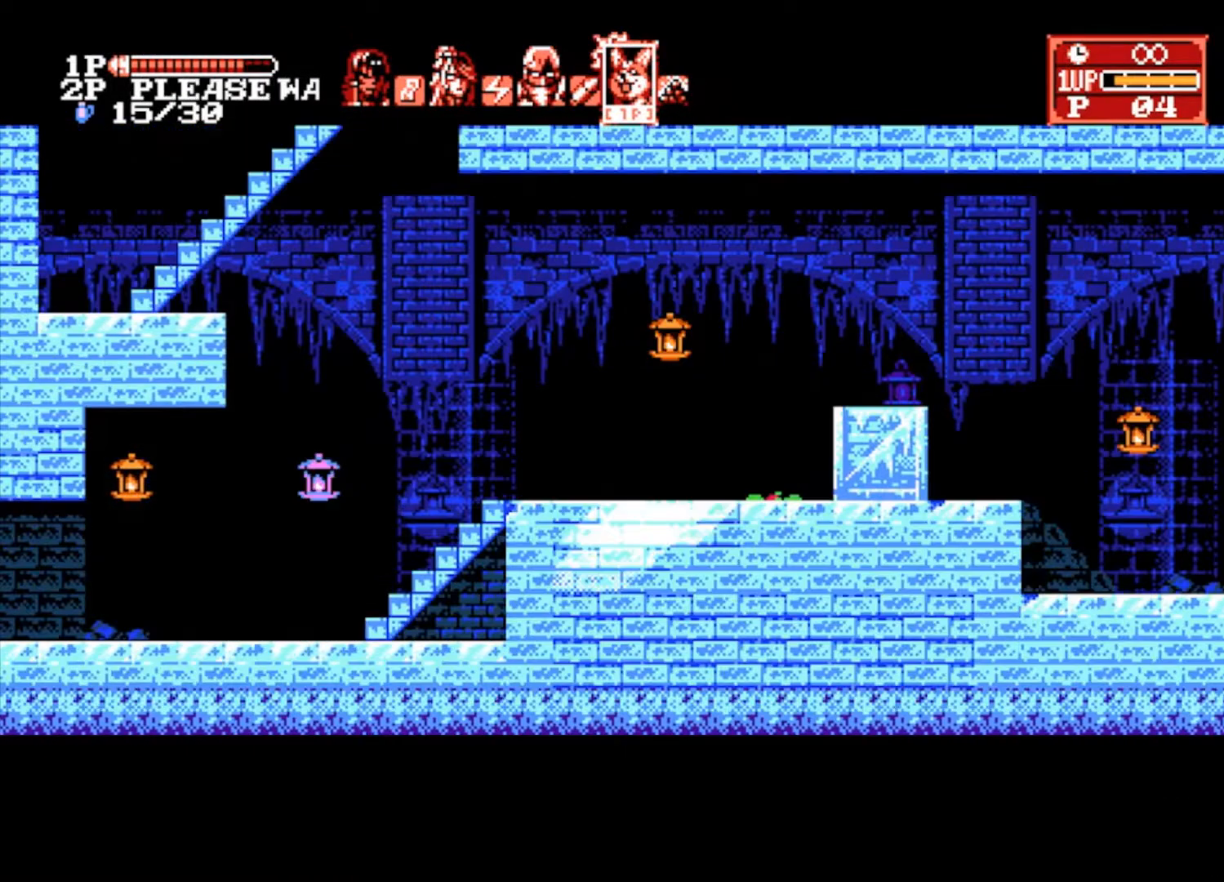
{"buttons": [], "left_stick": "down", "right_stick": "center", "events": [[367, "left_stick", "down"]]}
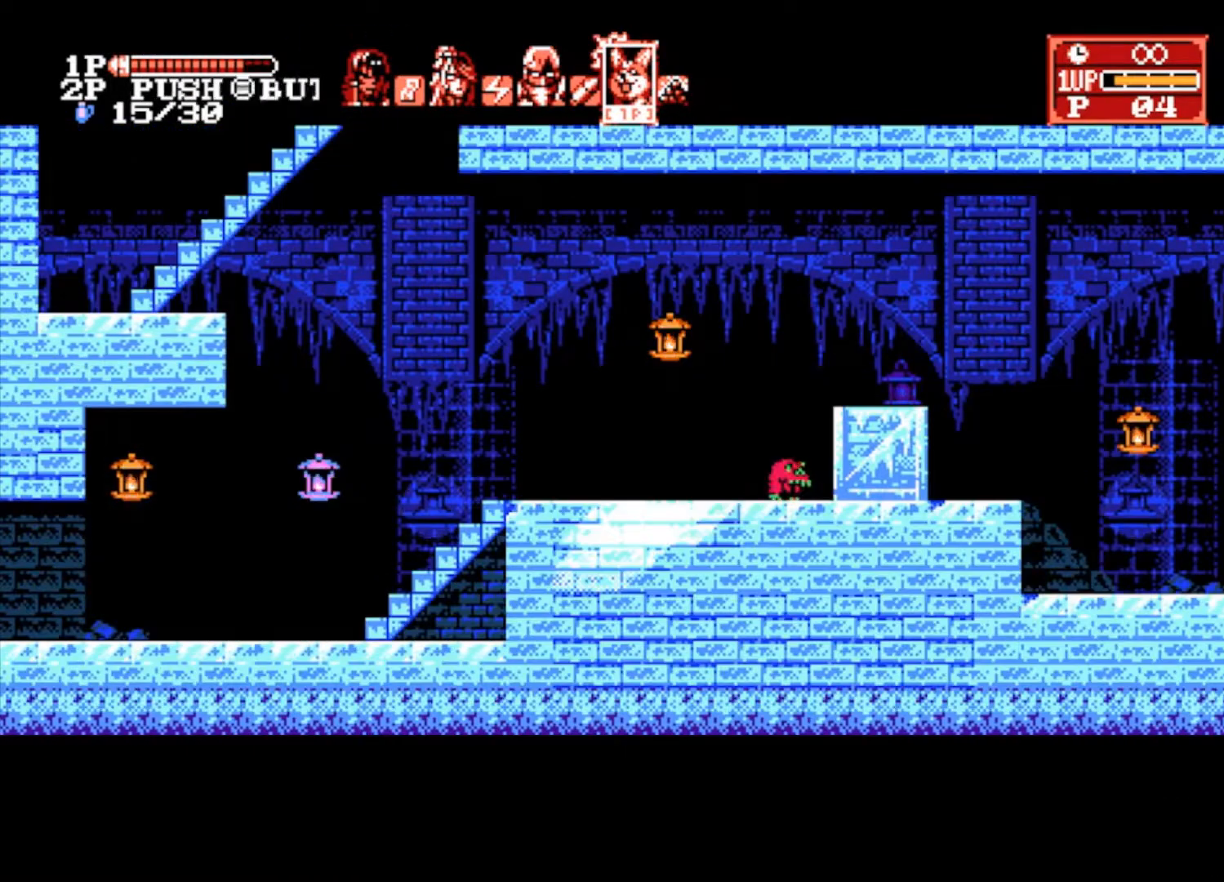
{"buttons": [], "left_stick": "down", "right_stick": "center", "events": []}
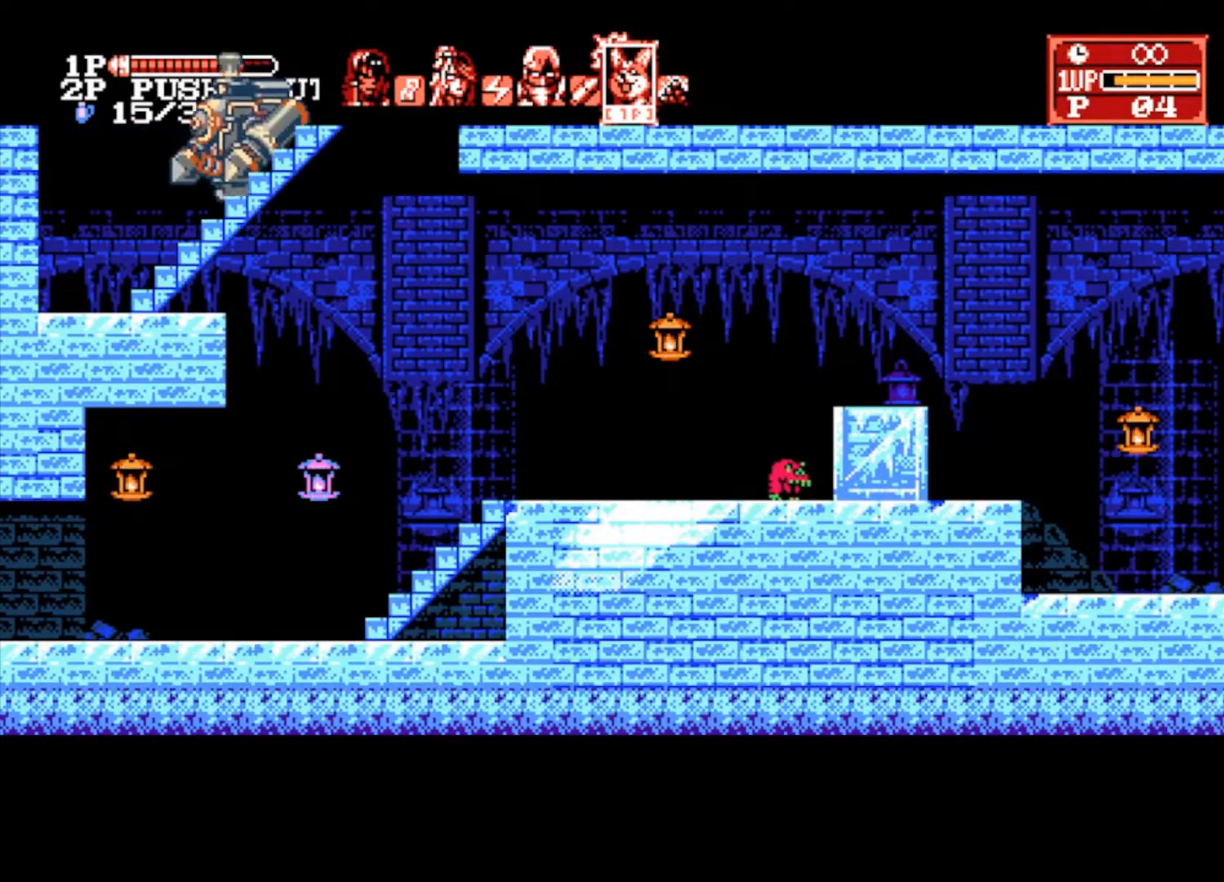
{"buttons": [], "left_stick": "down", "right_stick": "center", "events": []}
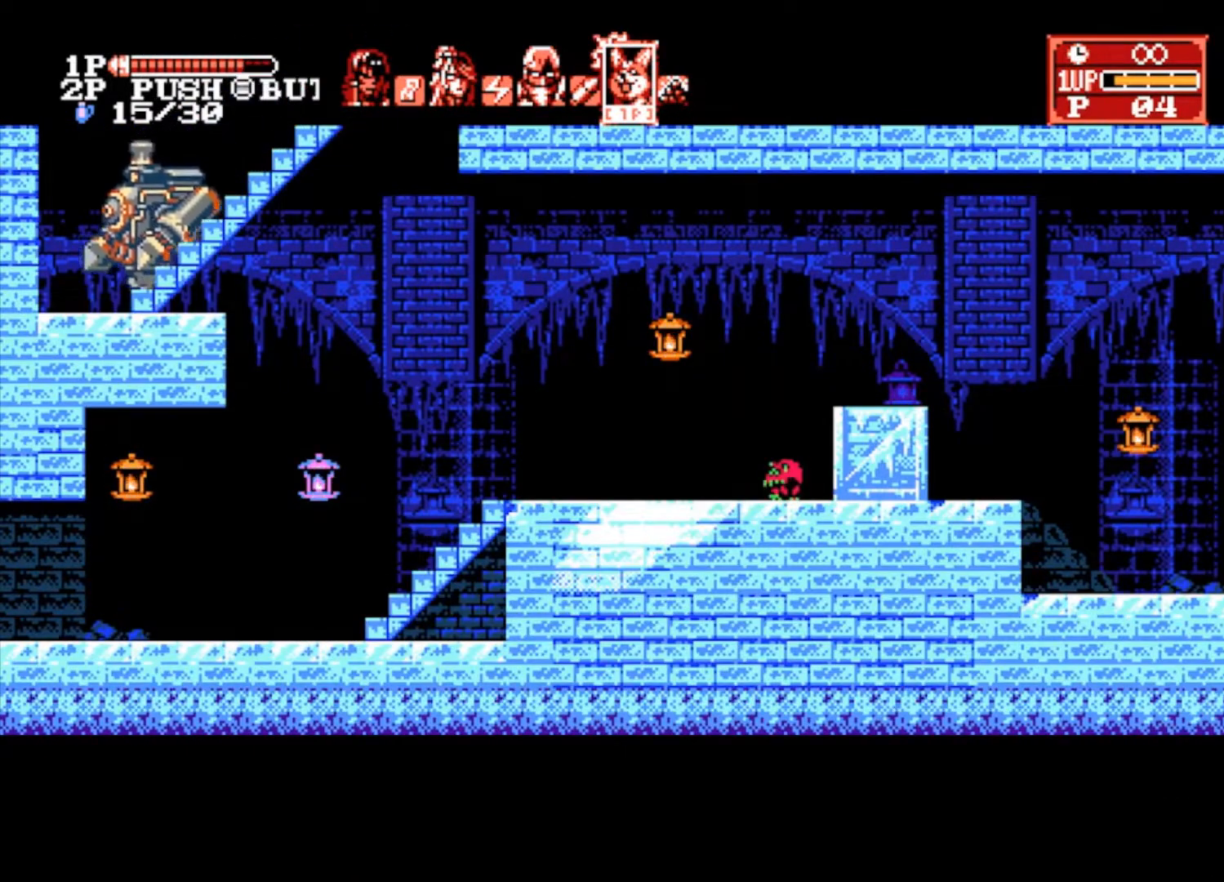
{"buttons": ["CROSS"], "left_stick": "right", "right_stick": "center", "events": [[67, "left_stick", "down-right"], [167, "CROSS", "down"], [200, "left_stick", "right"]]}
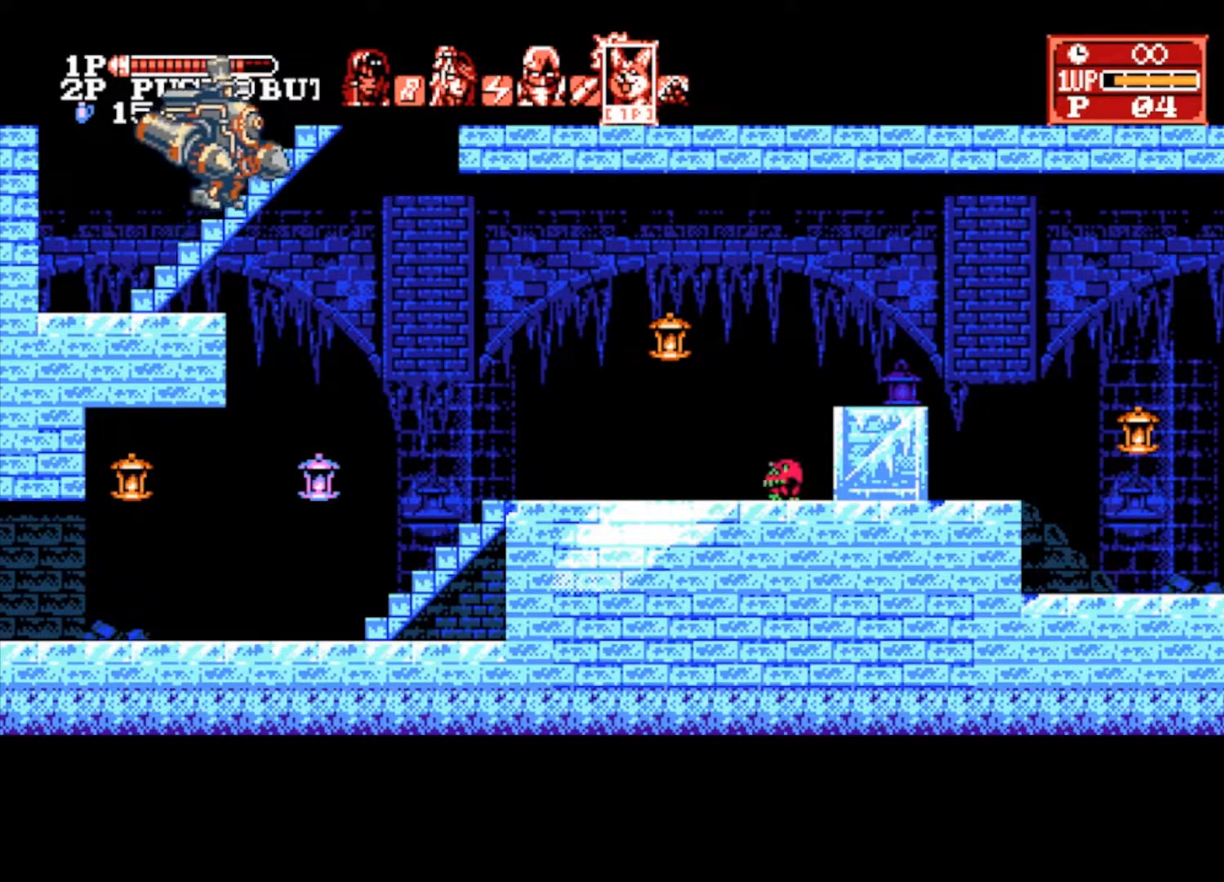
{"buttons": ["CROSS"], "left_stick": "right", "right_stick": "center", "events": []}
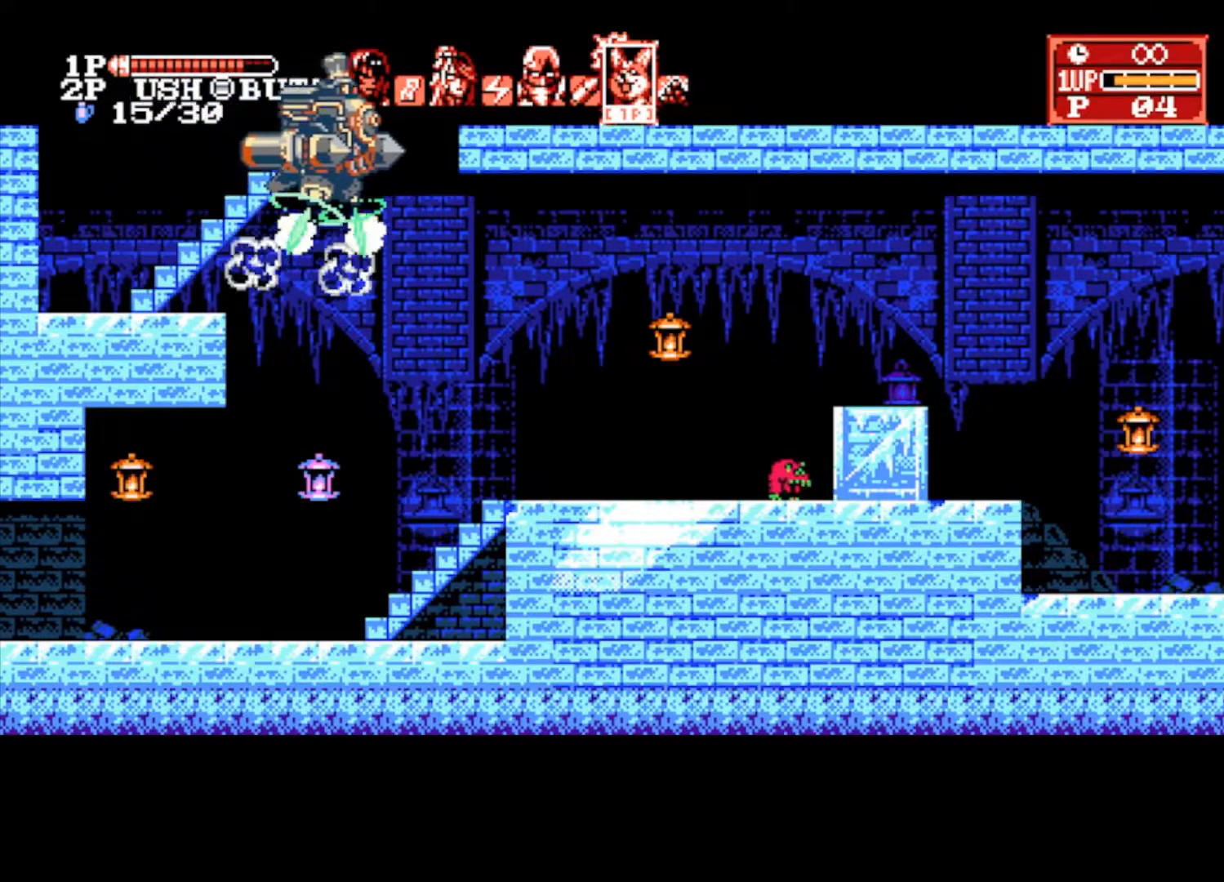
{"buttons": [], "left_stick": "right", "right_stick": "center", "events": [[133, "CROSS", "up"], [233, "CROSS", "down"], [367, "CROSS", "up"]]}
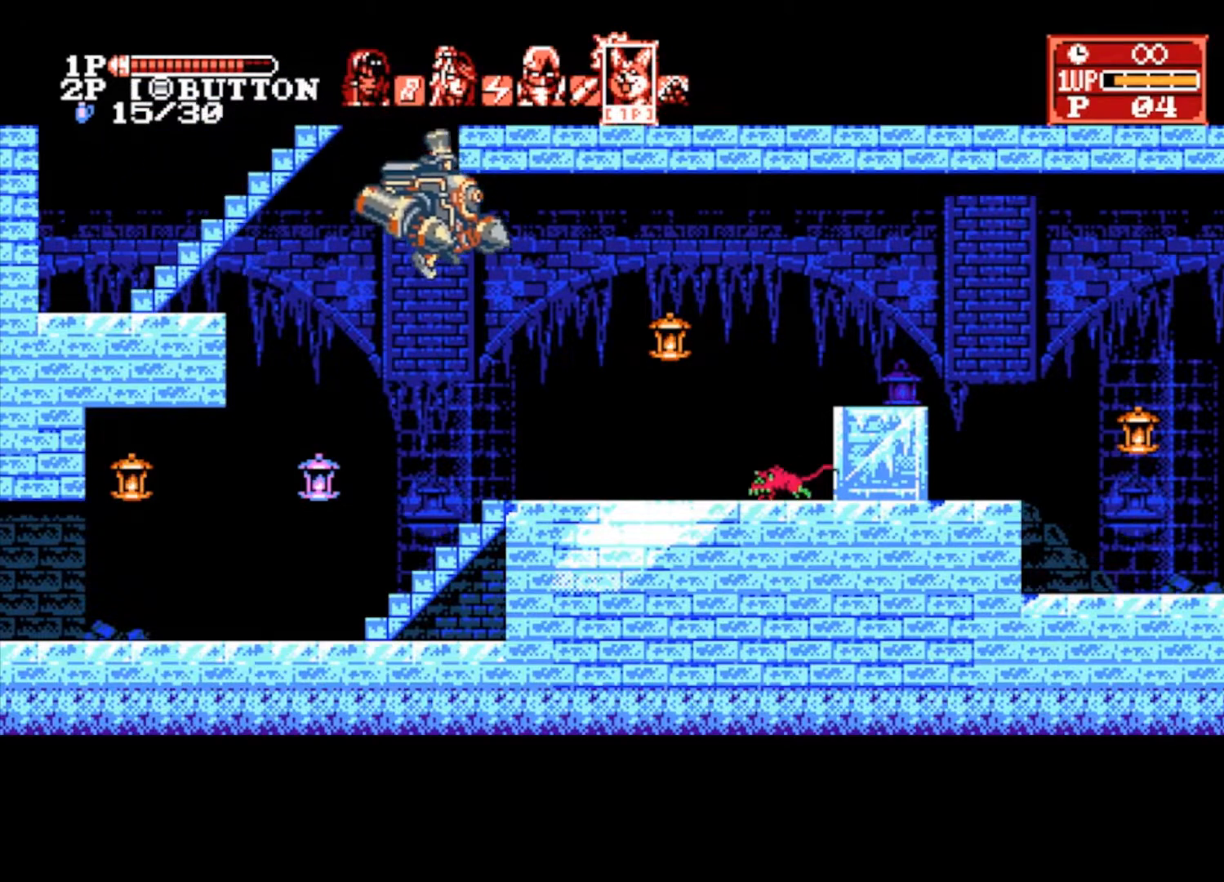
{"buttons": [], "left_stick": "right", "right_stick": "center", "events": [[333, "CROSS", "down"], [367, "SQUARE", "down"], [400, "CROSS", "up"], [467, "SQUARE", "up"]]}
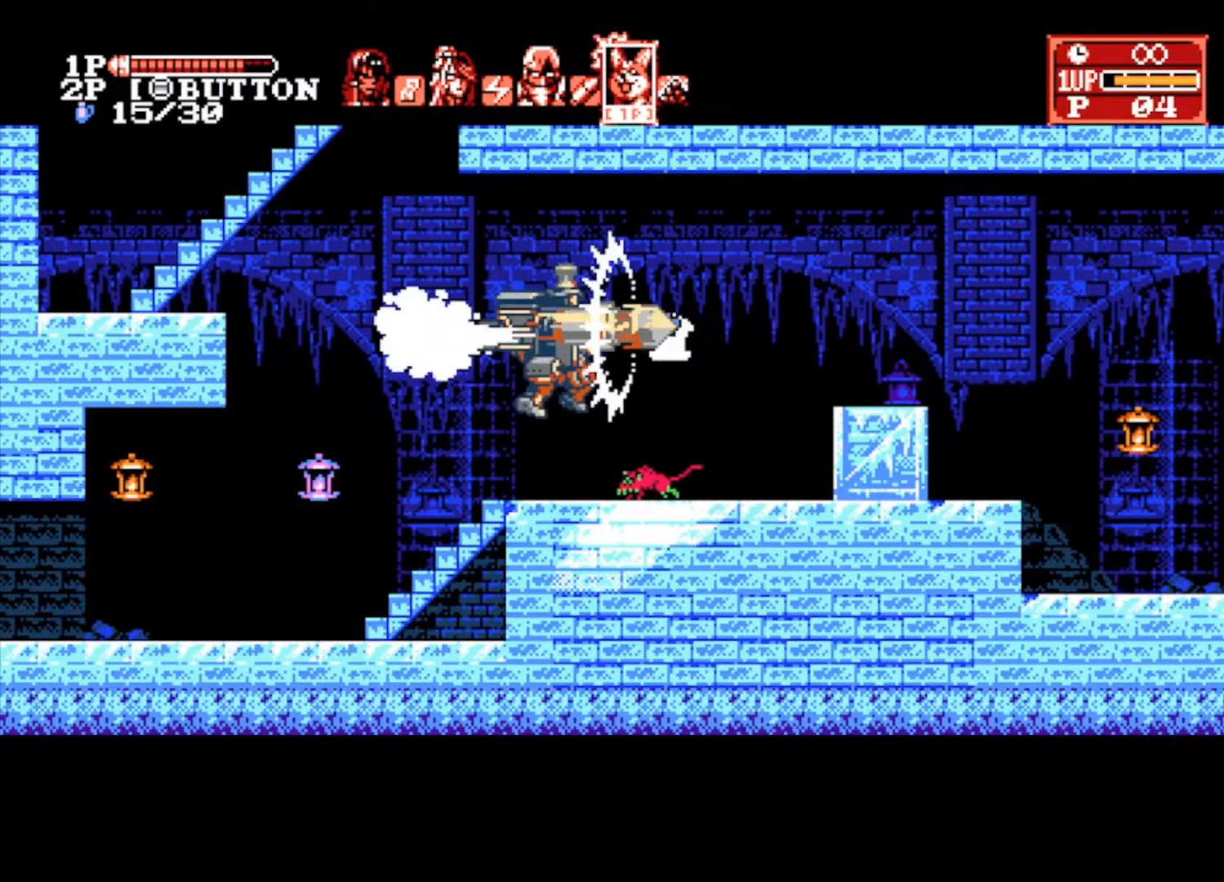
{"buttons": [], "left_stick": "right", "right_stick": "center", "events": []}
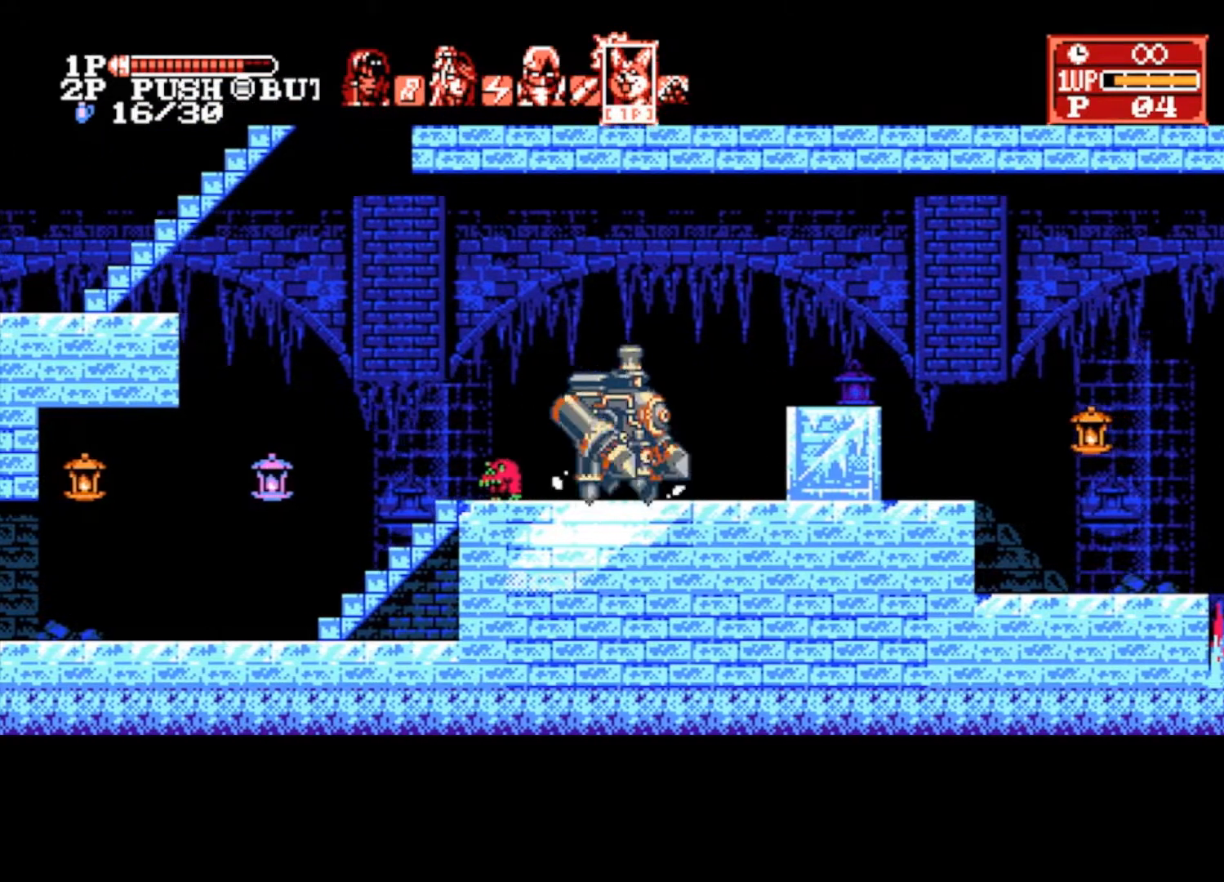
{"buttons": [], "left_stick": "right", "right_stick": "center", "events": [[233, "CROSS", "down"], [400, "CROSS", "up"]]}
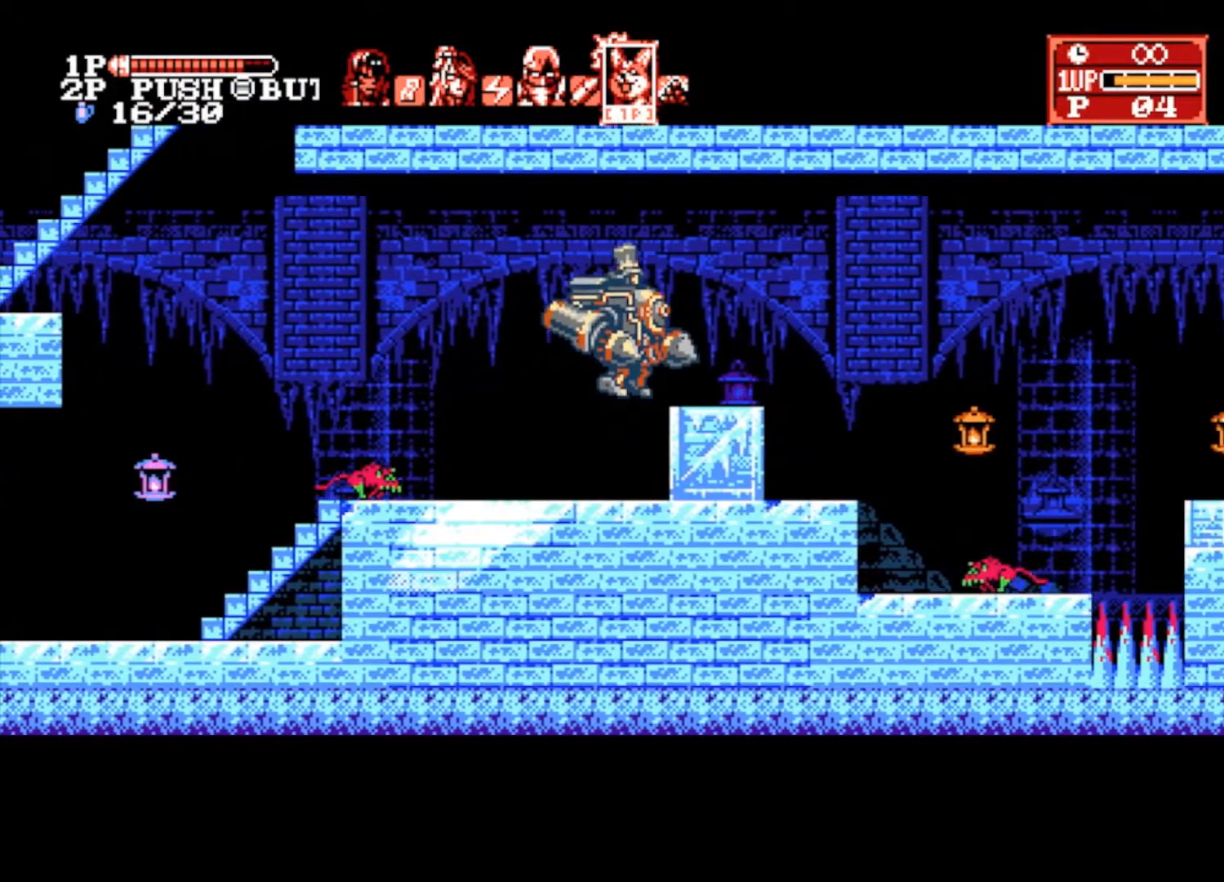
{"buttons": [], "left_stick": "right", "right_stick": "center", "events": []}
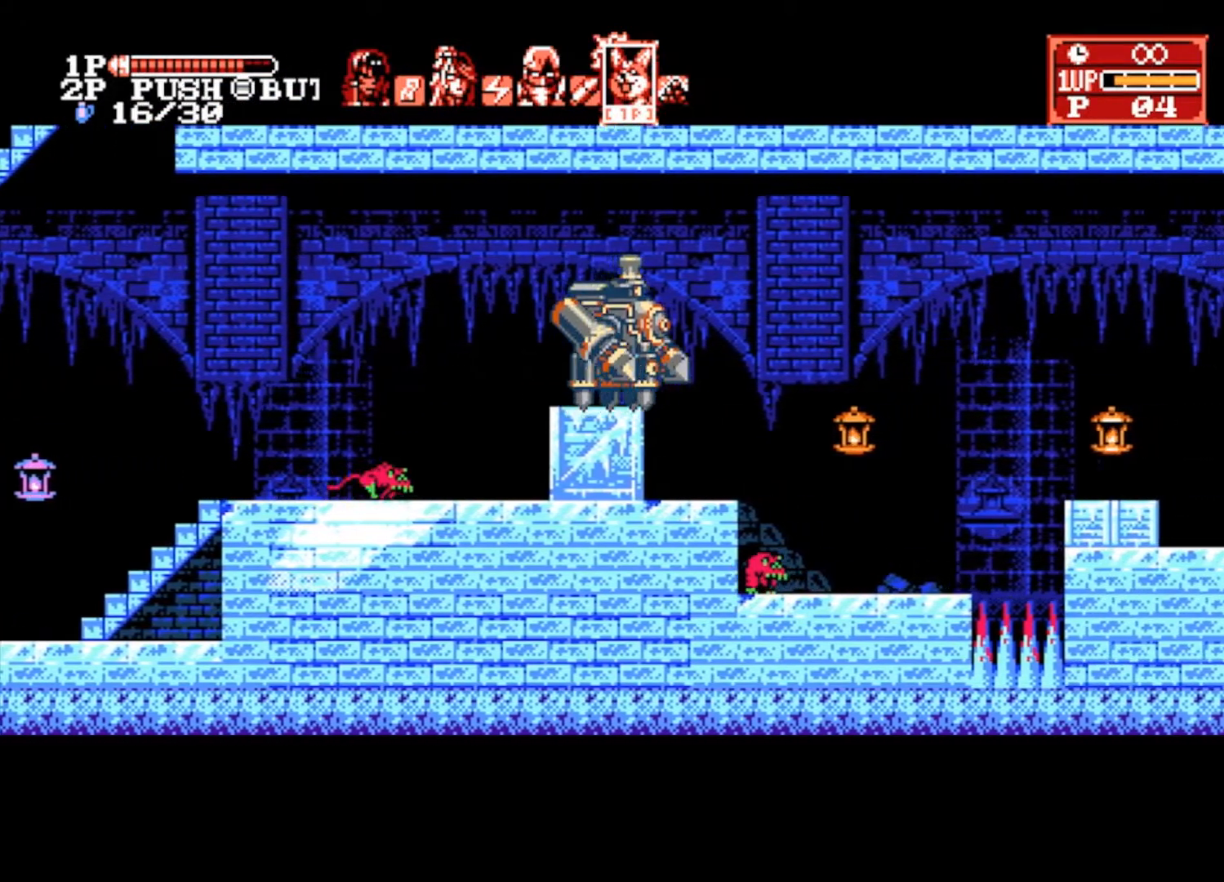
{"buttons": ["CROSS"], "left_stick": "right", "right_stick": "center", "events": [[67, "CROSS", "down"]]}
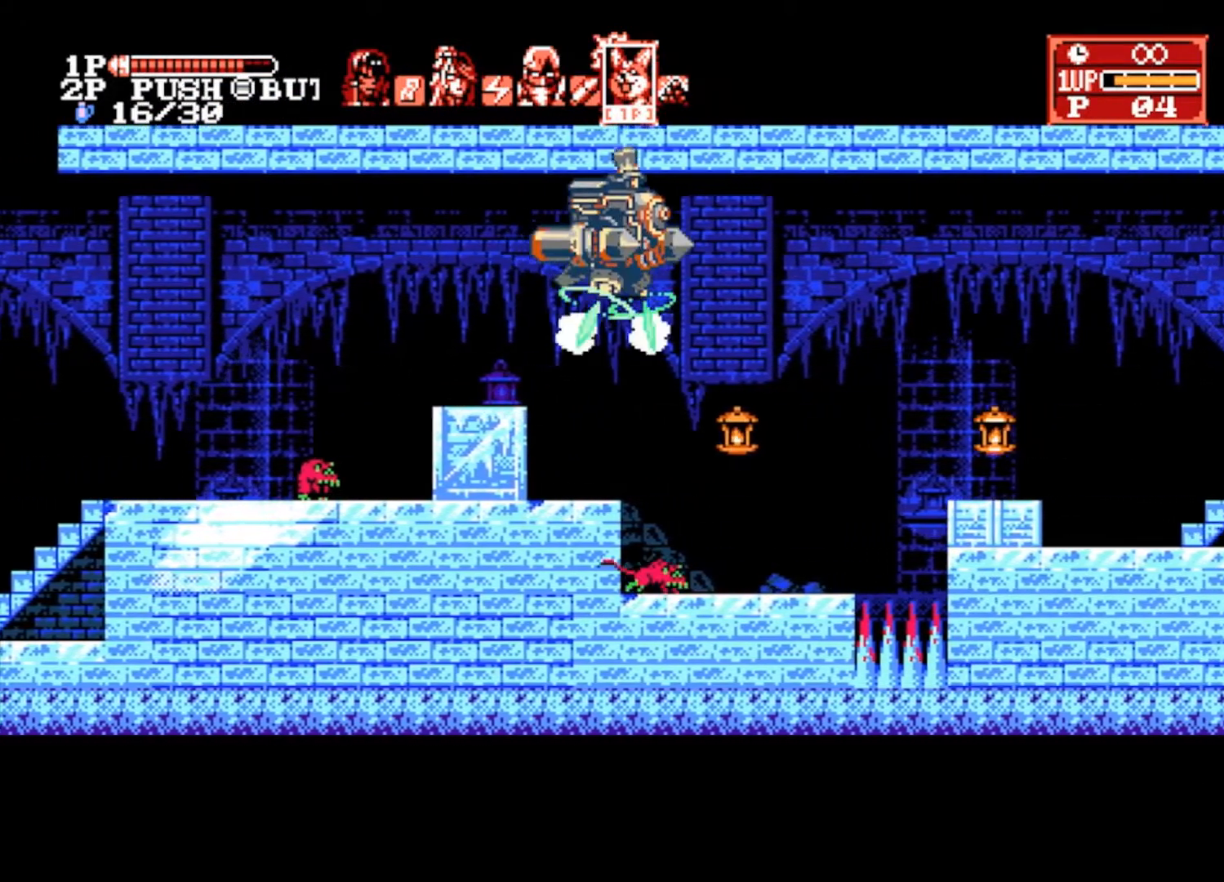
{"buttons": ["CROSS"], "left_stick": "right", "right_stick": "center", "events": []}